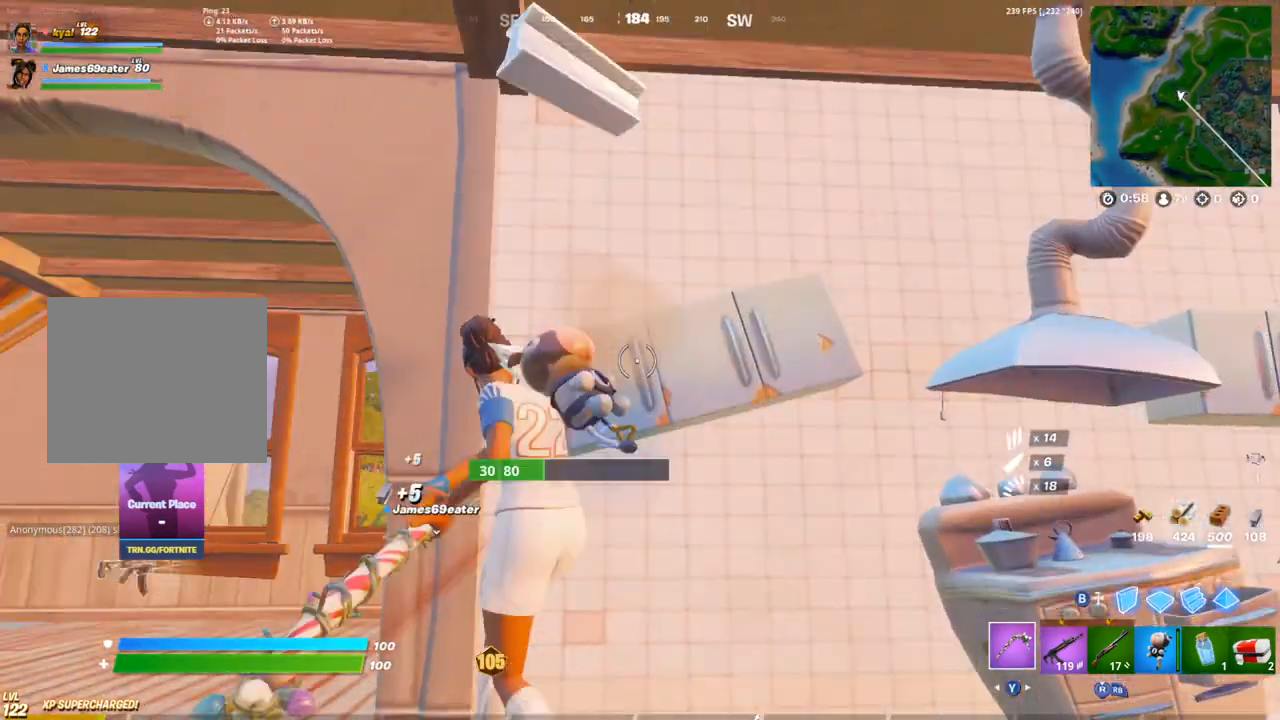
Gameplay with a controller (PlayStation layout); each line is a JSON object with the inputs held at the frame after it. "events" lists button and stick changes between this image and that frame as [ms after this image, input, new state], when the widget could be followed in between.
{"buttons": ["R2"], "left_stick": "down-right", "right_stick": "right", "events": [[483, "right_stick", "right"]]}
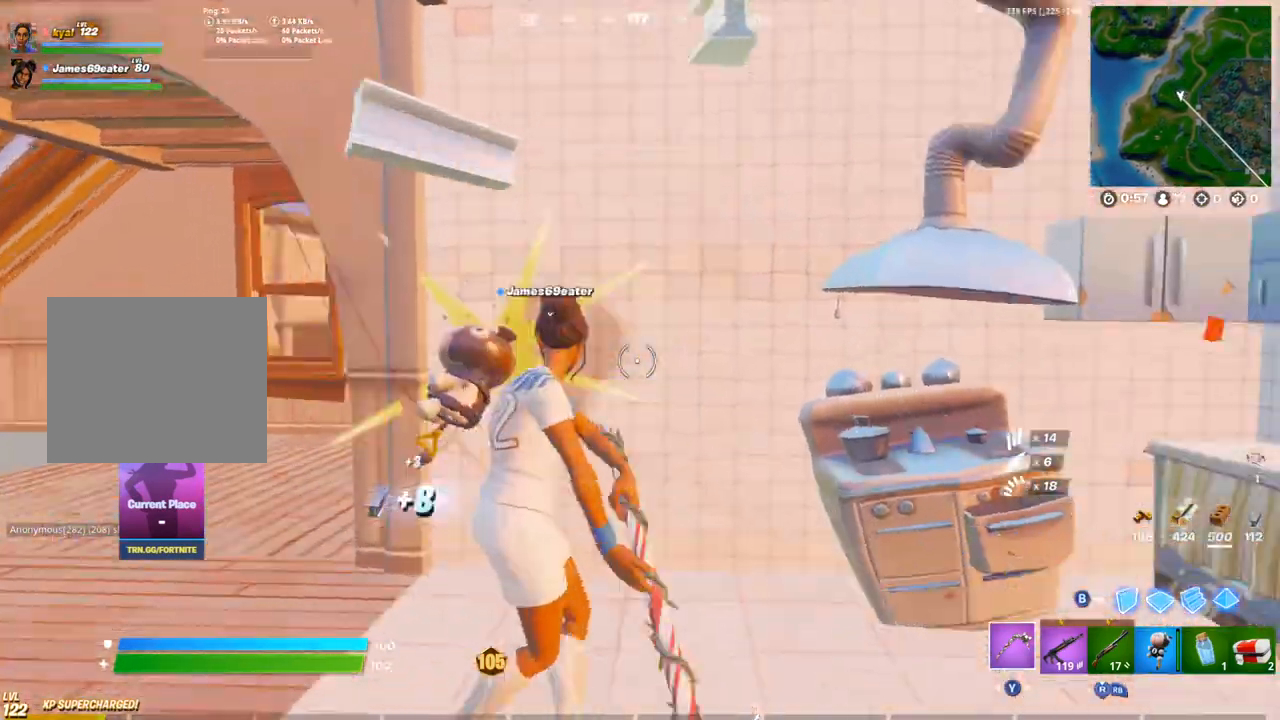
{"buttons": ["R2"], "left_stick": "up-left", "right_stick": "center", "events": [[117, "left_stick", "right"], [217, "left_stick", "up-right"], [250, "right_stick", "center"], [367, "left_stick", "up"], [500, "left_stick", "up-left"]]}
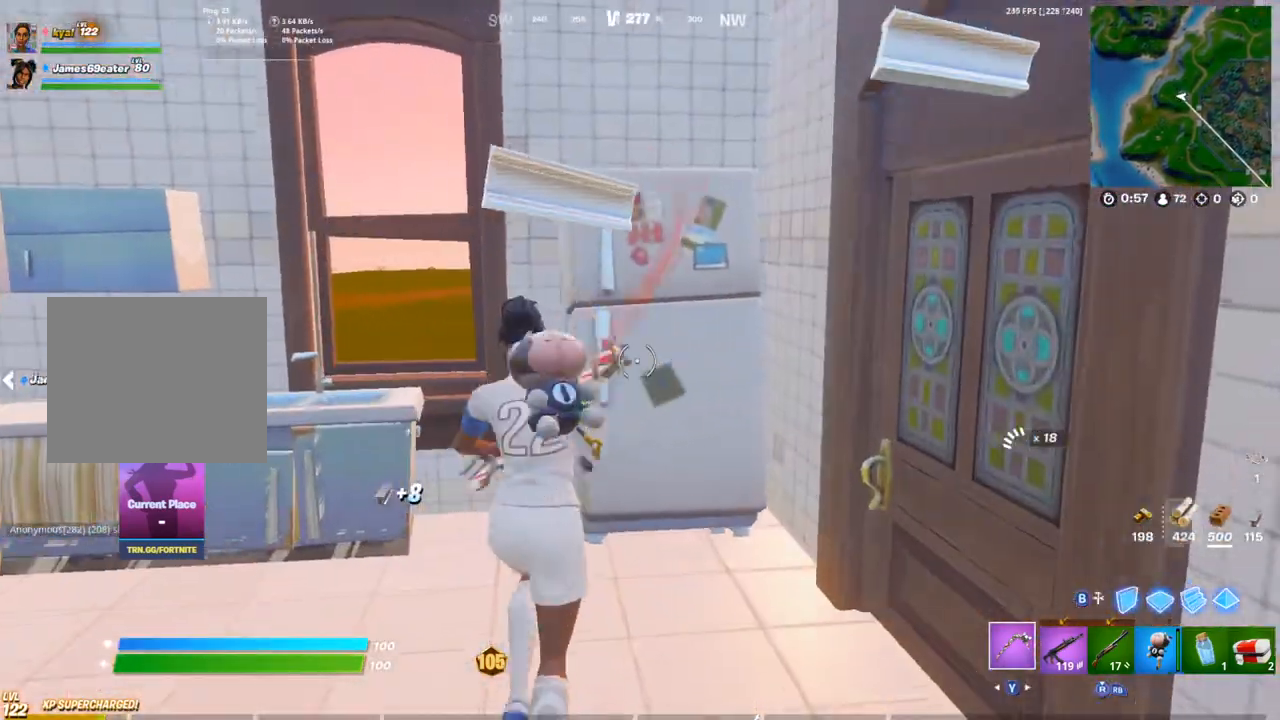
{"buttons": ["R2"], "left_stick": "down", "right_stick": "center", "events": [[133, "right_stick", "right"], [217, "left_stick", "down"], [233, "right_stick", "center"]]}
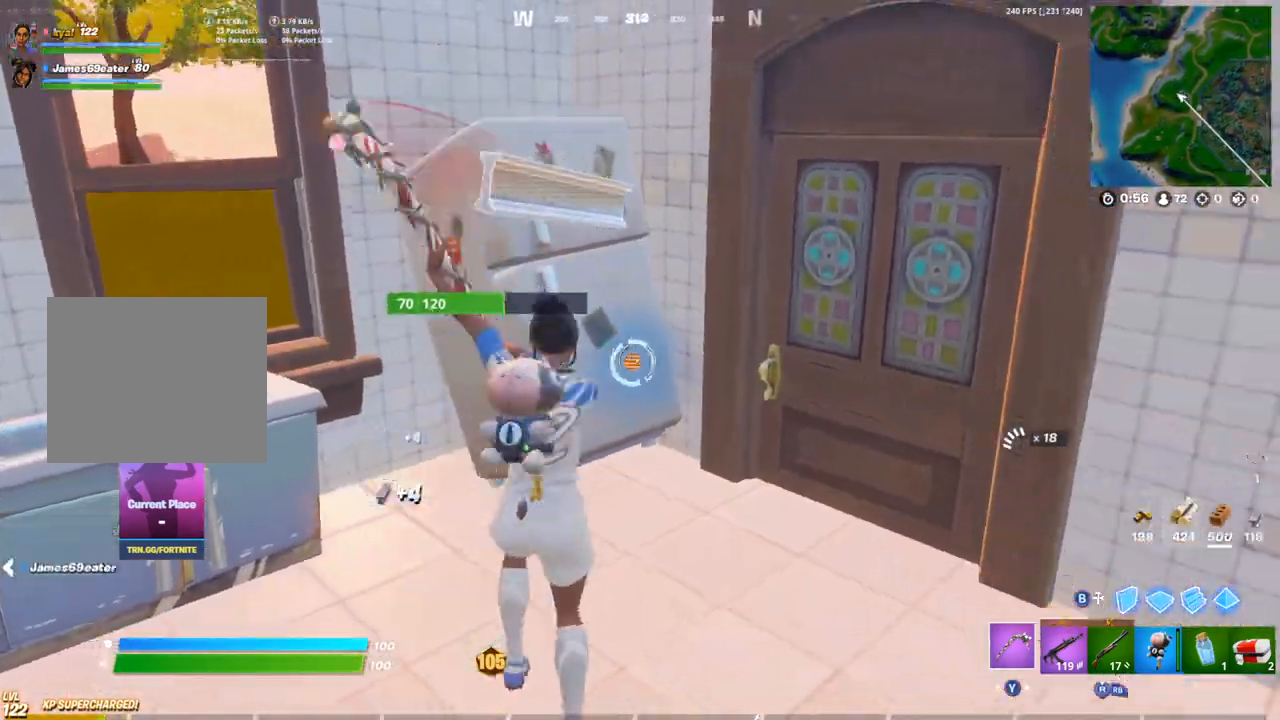
{"buttons": ["R2"], "left_stick": "up", "right_stick": "center", "events": [[100, "right_stick", "left"], [117, "left_stick", "down-left"], [283, "left_stick", "up-left"], [300, "right_stick", "center"], [333, "left_stick", "up"], [367, "L1", "down"], [483, "L1", "up"]]}
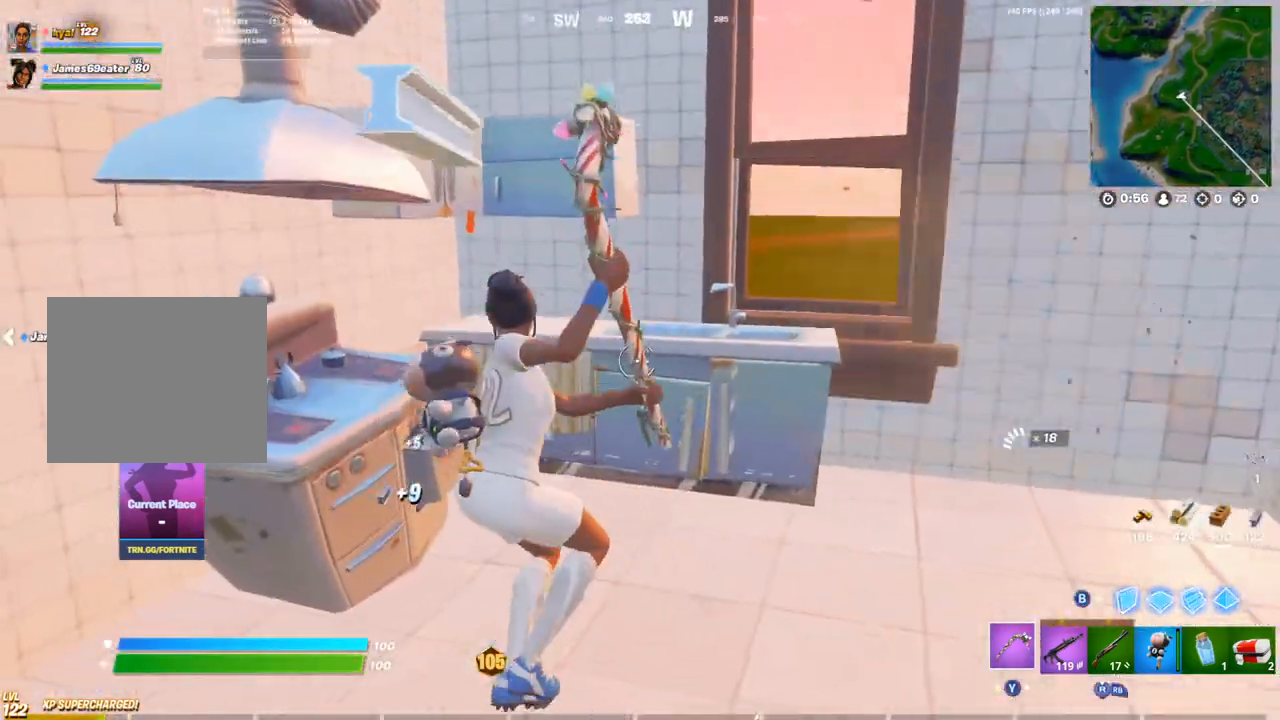
{"buttons": ["R2"], "left_stick": "down-left", "right_stick": "center", "events": [[17, "left_stick", "up-right"], [67, "right_stick", "left"], [200, "left_stick", "down-right"], [217, "right_stick", "center"], [383, "left_stick", "down"], [483, "left_stick", "down-left"]]}
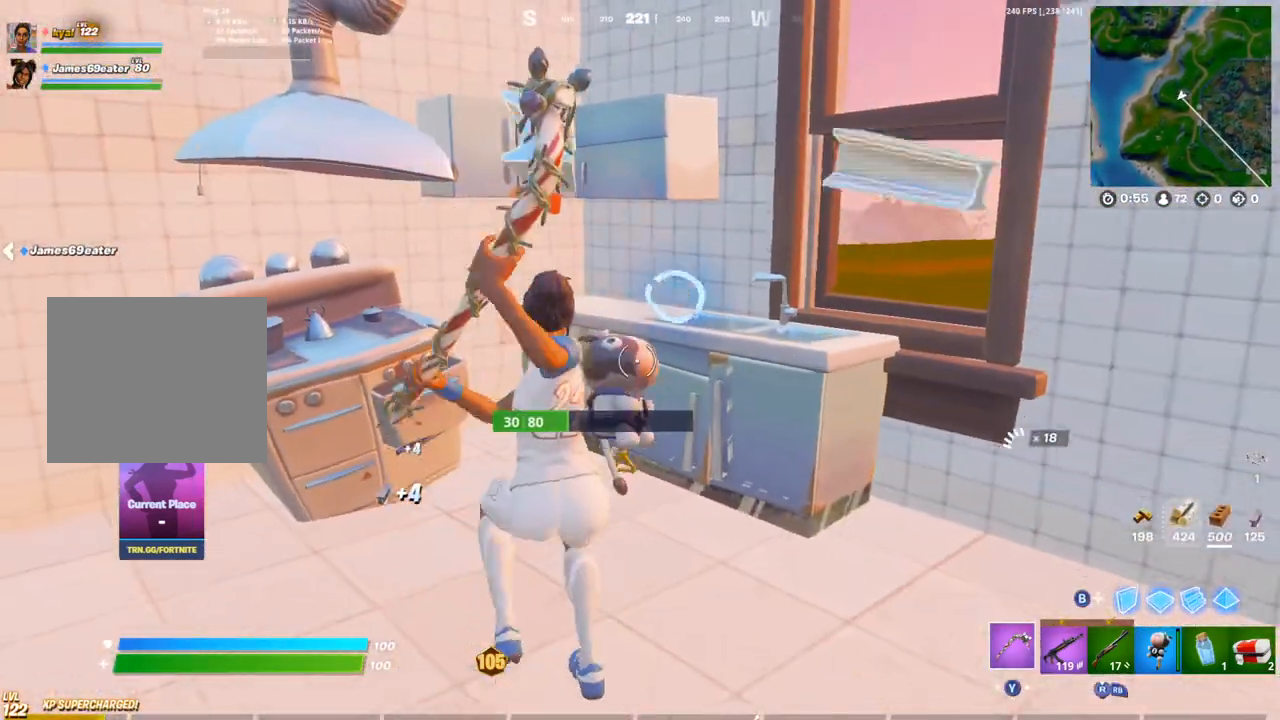
{"buttons": ["R2"], "left_stick": "up", "right_stick": "center", "events": [[300, "L1", "down"], [383, "L1", "up"], [383, "left_stick", "up"], [400, "right_stick", "left"], [467, "right_stick", "center"]]}
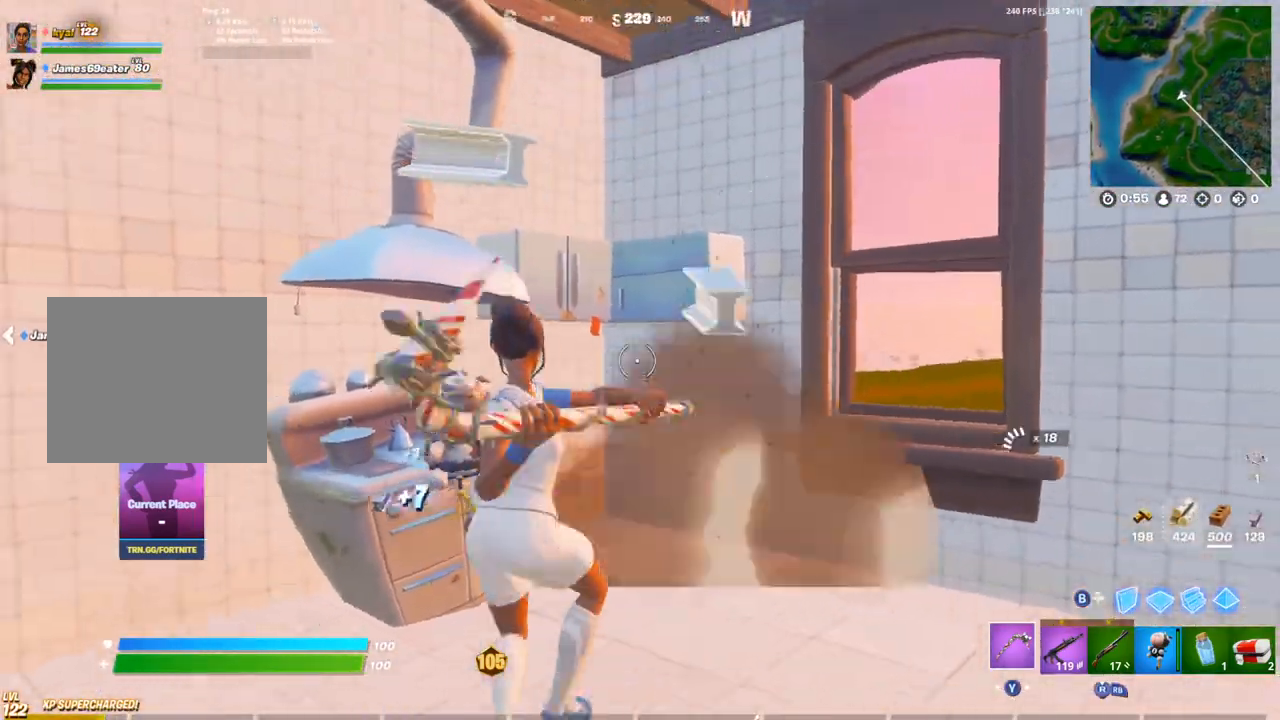
{"buttons": ["R2"], "left_stick": "down-left", "right_stick": "center", "events": [[100, "R2", "up"], [183, "R2", "down"], [367, "left_stick", "right"], [433, "left_stick", "down-left"]]}
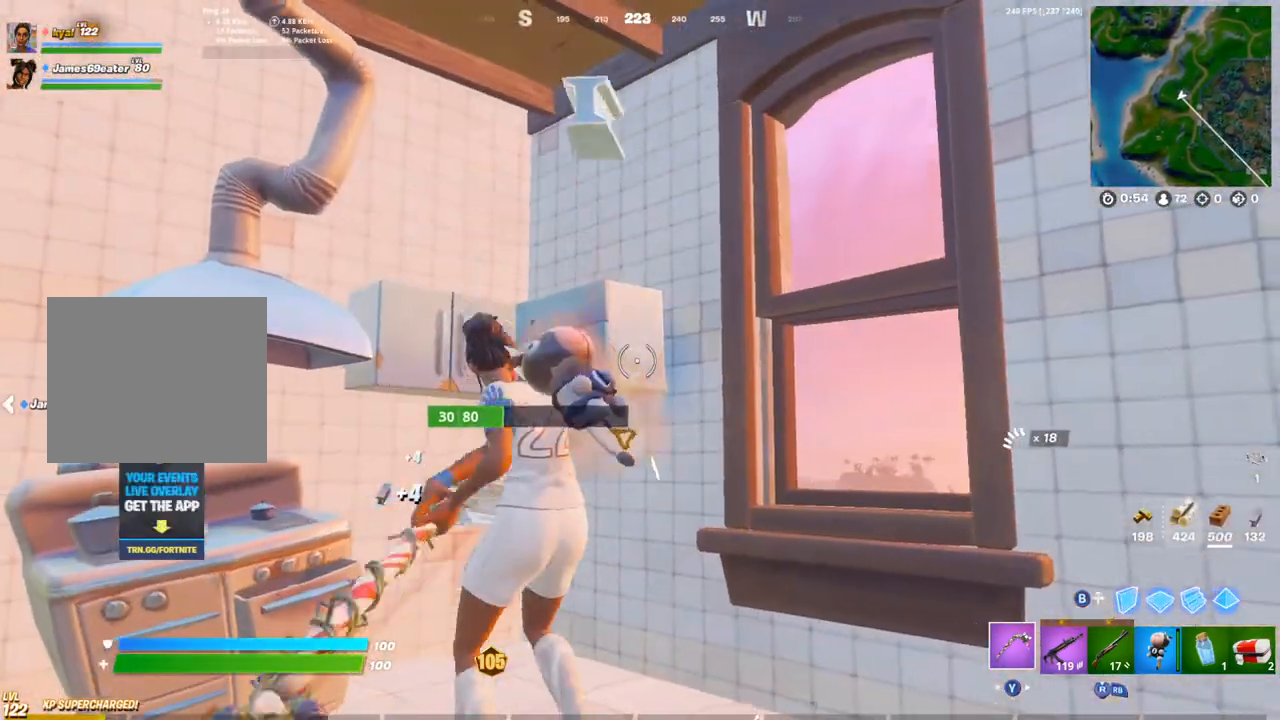
{"buttons": ["R2"], "left_stick": "down-left", "right_stick": "left", "events": [[483, "right_stick", "left"]]}
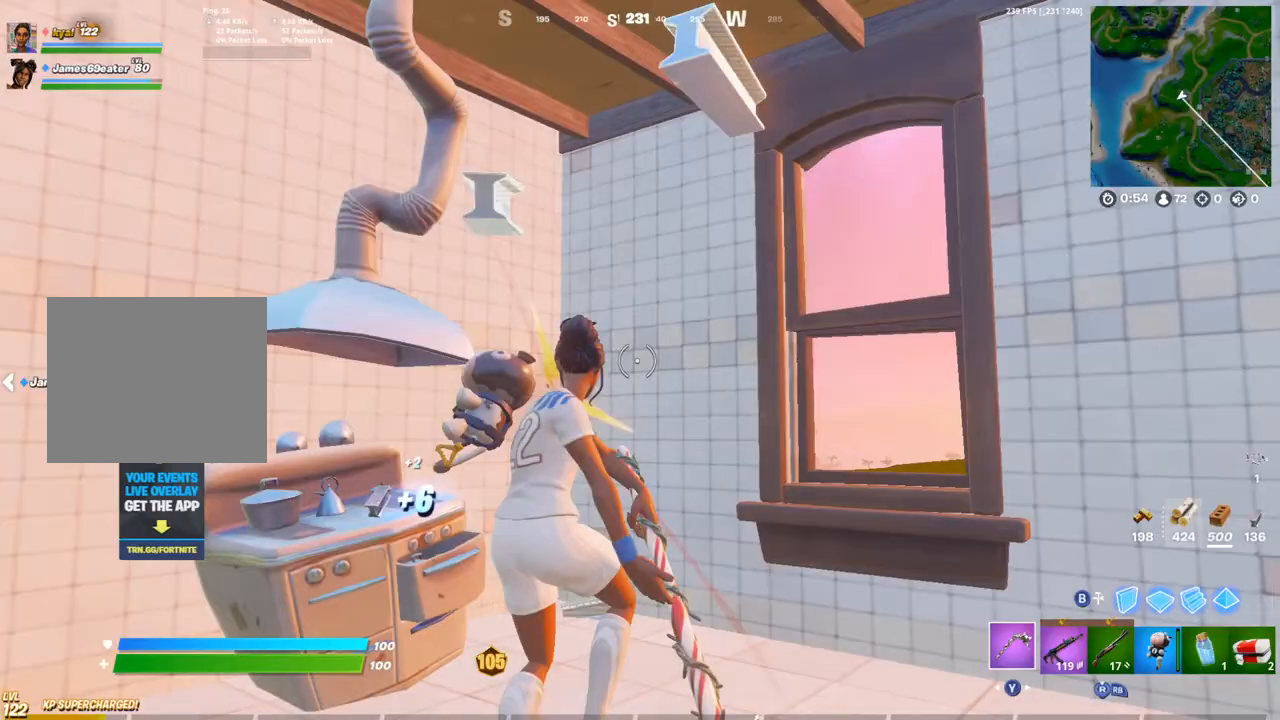
{"buttons": ["R2"], "left_stick": "left", "right_stick": "center", "events": [[100, "left_stick", "left"], [117, "right_stick", "center"]]}
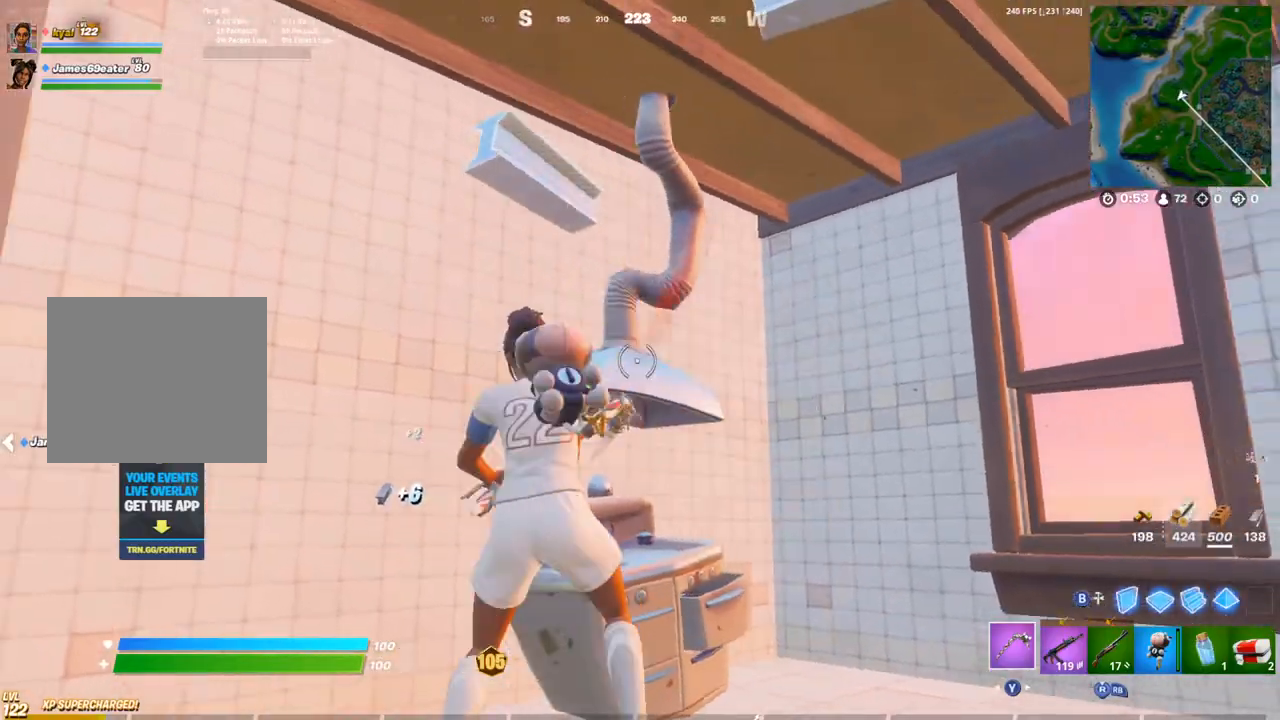
{"buttons": ["R2"], "left_stick": "left", "right_stick": "center", "events": [[100, "L1", "down"], [100, "right_stick", "down-right"], [183, "L1", "up"], [267, "right_stick", "center"]]}
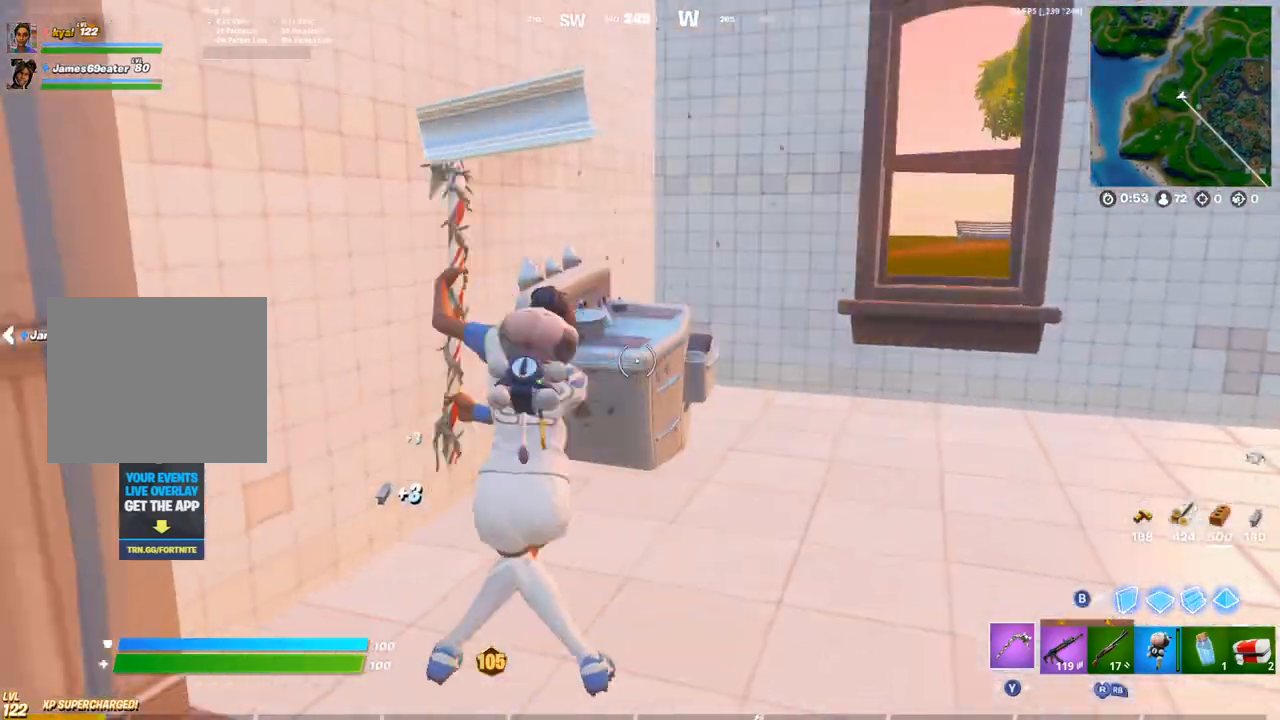
{"buttons": ["R2"], "left_stick": "down-left", "right_stick": "center", "events": [[100, "left_stick", "up"], [233, "left_stick", "right"], [333, "left_stick", "down"], [417, "left_stick", "down-left"]]}
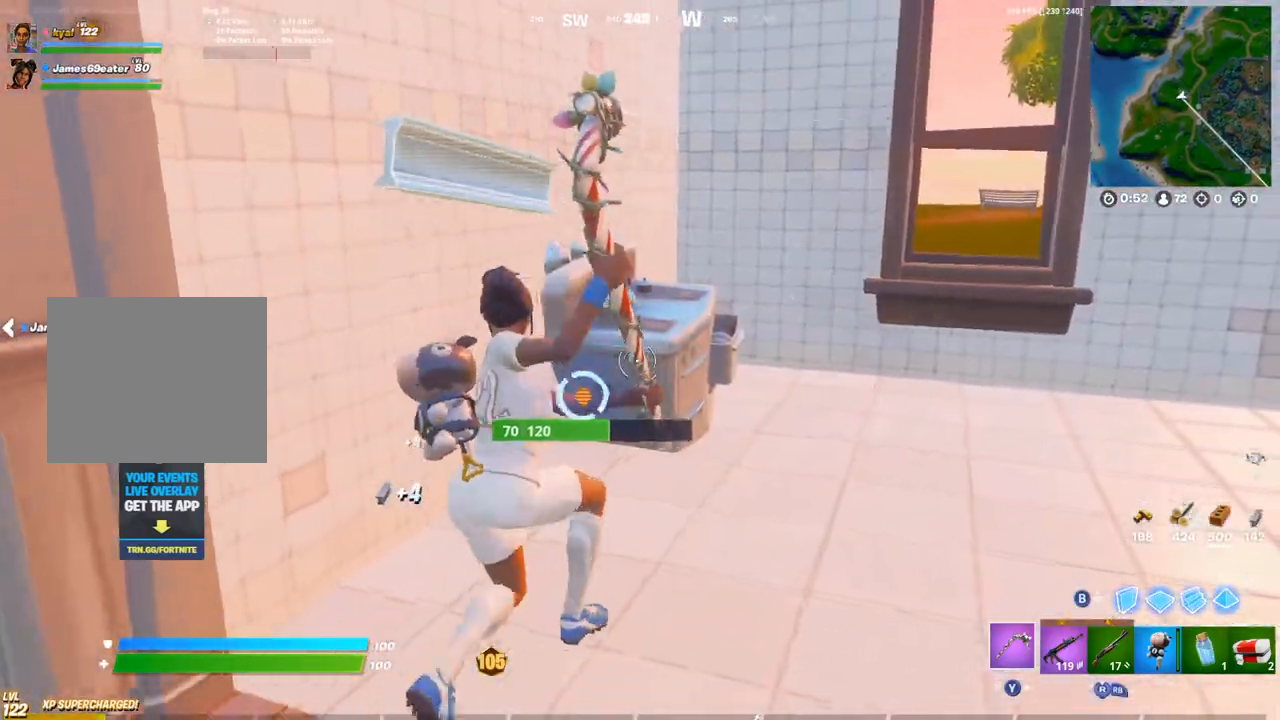
{"buttons": [], "left_stick": "left", "right_stick": "center", "events": [[200, "R2", "up"], [250, "L1", "down"], [283, "right_stick", "left"], [317, "R1", "down"], [350, "L1", "up"], [350, "left_stick", "left"], [400, "TRIANGLE", "down"], [467, "R1", "up"], [467, "TRIANGLE", "up"], [467, "right_stick", "center"]]}
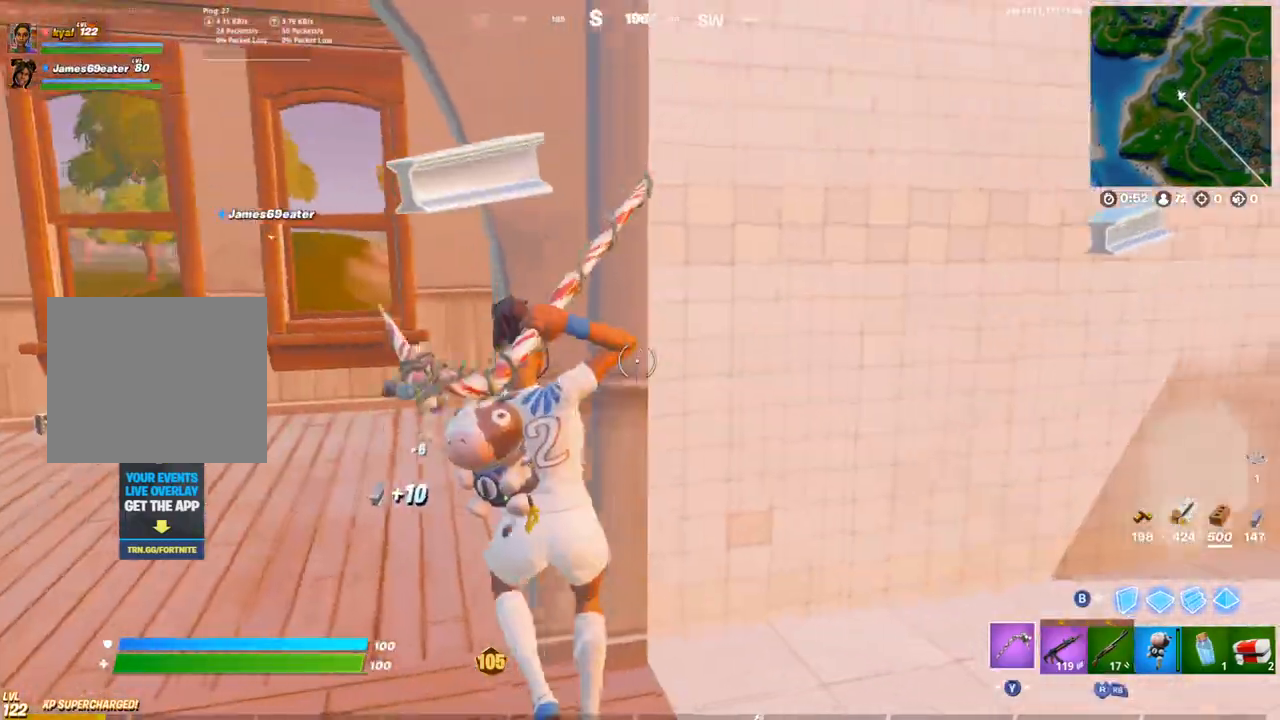
{"buttons": [], "left_stick": "up-left", "right_stick": "center", "events": [[117, "left_stick", "up-left"], [300, "SQUARE", "down"], [367, "SQUARE", "up"], [433, "SQUARE", "down"], [500, "SQUARE", "up"]]}
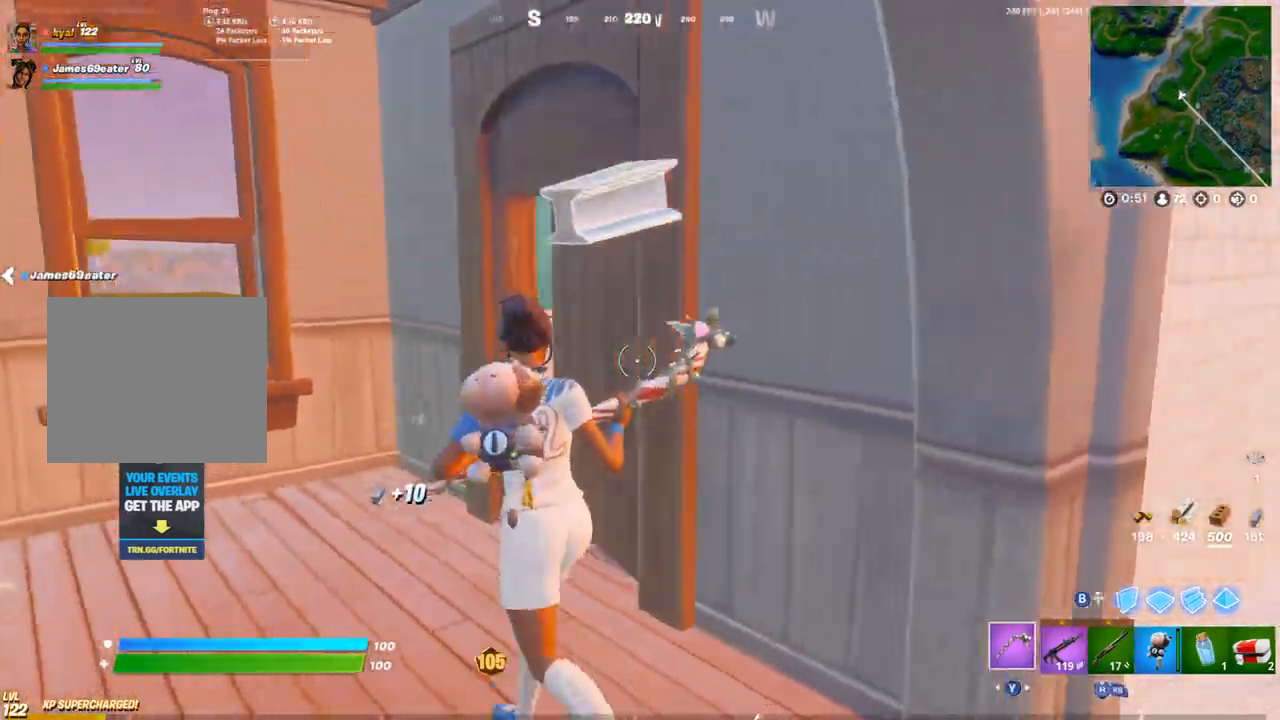
{"buttons": ["R2", "L3"], "left_stick": "up-right", "right_stick": "right", "events": [[167, "CIRCLE", "down"], [217, "left_stick", "up"], [250, "R3", "down"], [267, "CIRCLE", "up"], [267, "right_stick", "down"], [333, "left_stick", "up-right"], [350, "R3", "up"], [383, "L3", "down"], [433, "R2", "down"], [433, "right_stick", "right"]]}
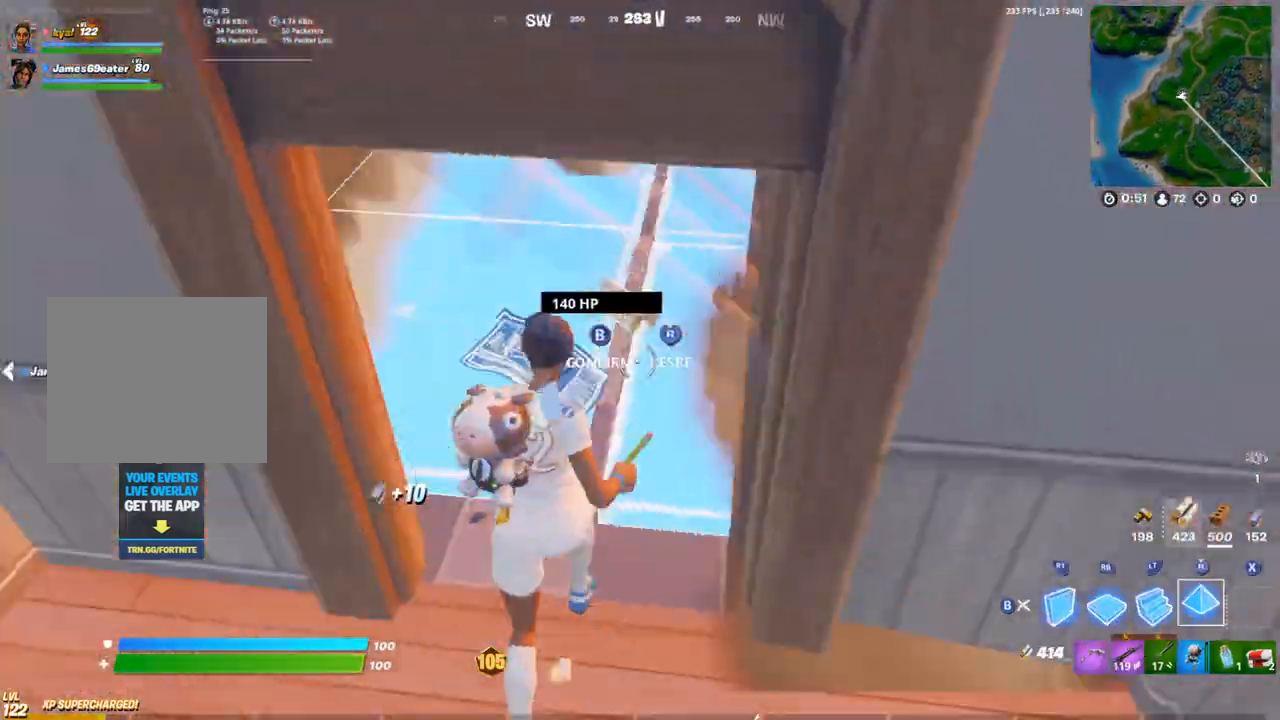
{"buttons": ["TRIANGLE", "R1"], "left_stick": "up-right", "right_stick": "right", "events": [[17, "L3", "up"], [33, "CIRCLE", "down"], [50, "right_stick", "up"], [67, "left_stick", "up"], [83, "R2", "up"], [100, "CIRCLE", "up"], [100, "right_stick", "center"], [167, "CIRCLE", "down"], [267, "R1", "down"], [300, "CIRCLE", "up"], [333, "right_stick", "right"], [367, "R1", "up"], [383, "left_stick", "up-right"], [433, "R1", "down"], [433, "TRIANGLE", "down"]]}
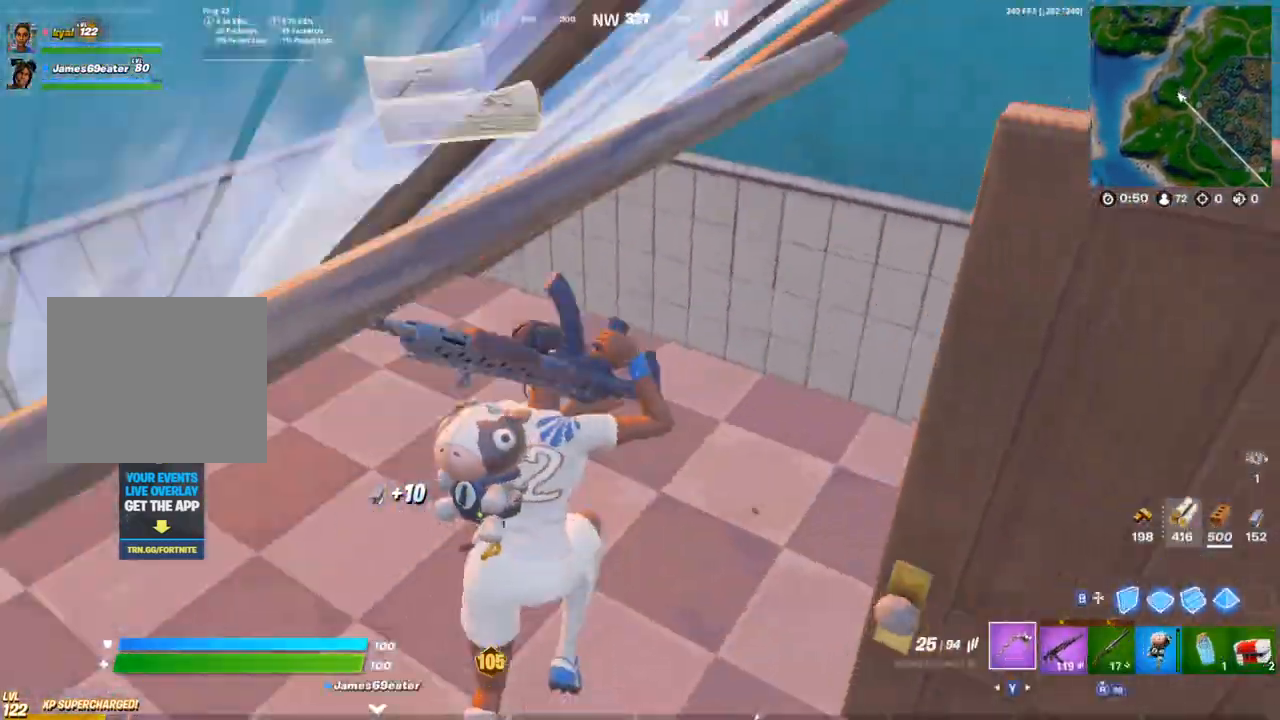
{"buttons": ["SQUARE"], "left_stick": "up-right", "right_stick": "center", "events": [[33, "R1", "up"], [50, "TRIANGLE", "up"], [433, "right_stick", "center"], [500, "SQUARE", "down"]]}
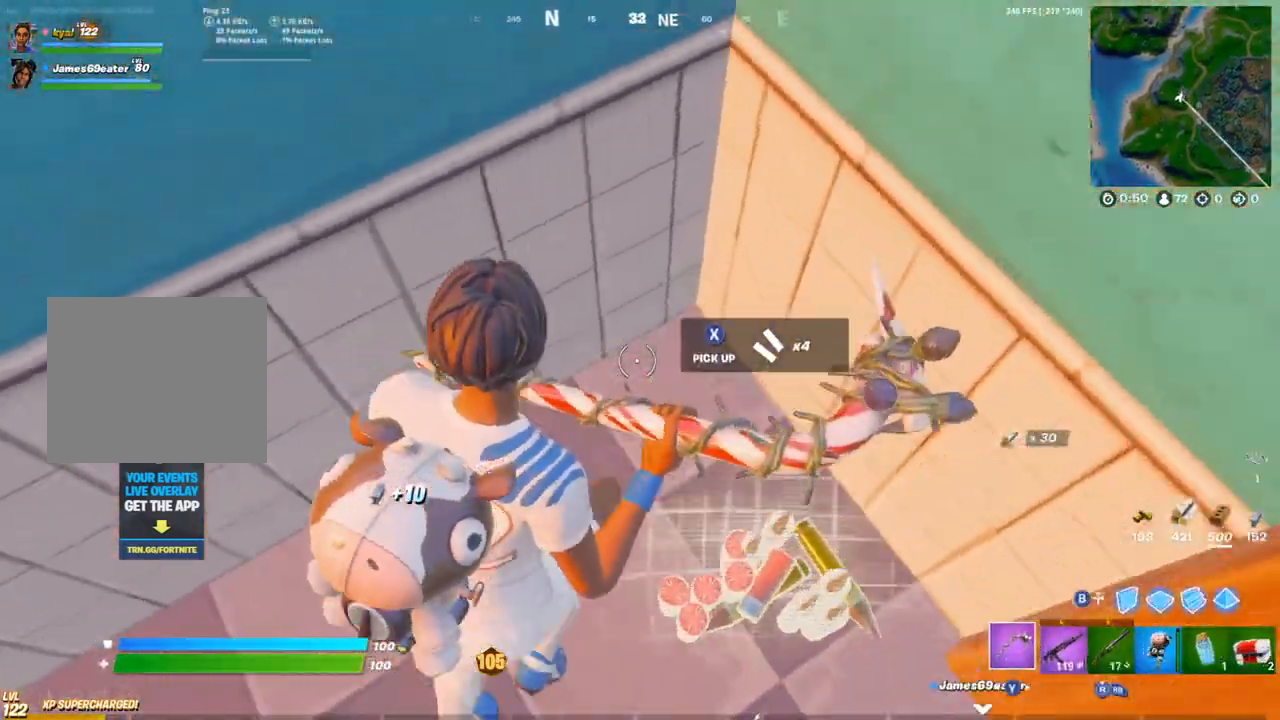
{"buttons": [], "left_stick": "up-right", "right_stick": "up-left", "events": [[33, "left_stick", "down-right"], [33, "right_stick", "left"], [67, "SQUARE", "up"], [133, "SQUARE", "down"], [217, "SQUARE", "up"], [333, "CROSS", "down"], [333, "left_stick", "right"], [333, "right_stick", "up-left"], [433, "CROSS", "up"], [500, "left_stick", "up-right"]]}
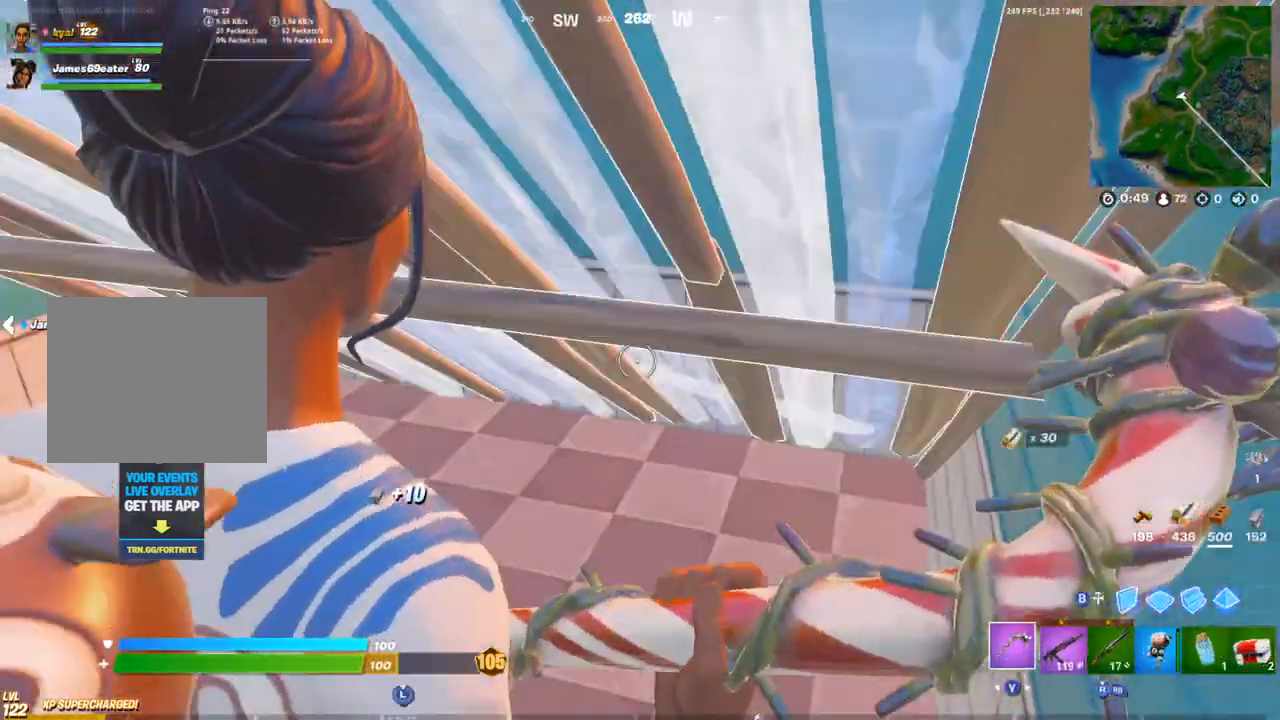
{"buttons": [], "left_stick": "up-right", "right_stick": "down", "events": [[67, "L3", "down"], [100, "right_stick", "center"], [117, "R3", "down"], [150, "right_stick", "down"], [167, "CIRCLE", "down"], [217, "L3", "up"], [250, "R3", "up"], [250, "right_stick", "down-left"], [267, "CIRCLE", "up"], [433, "right_stick", "down"]]}
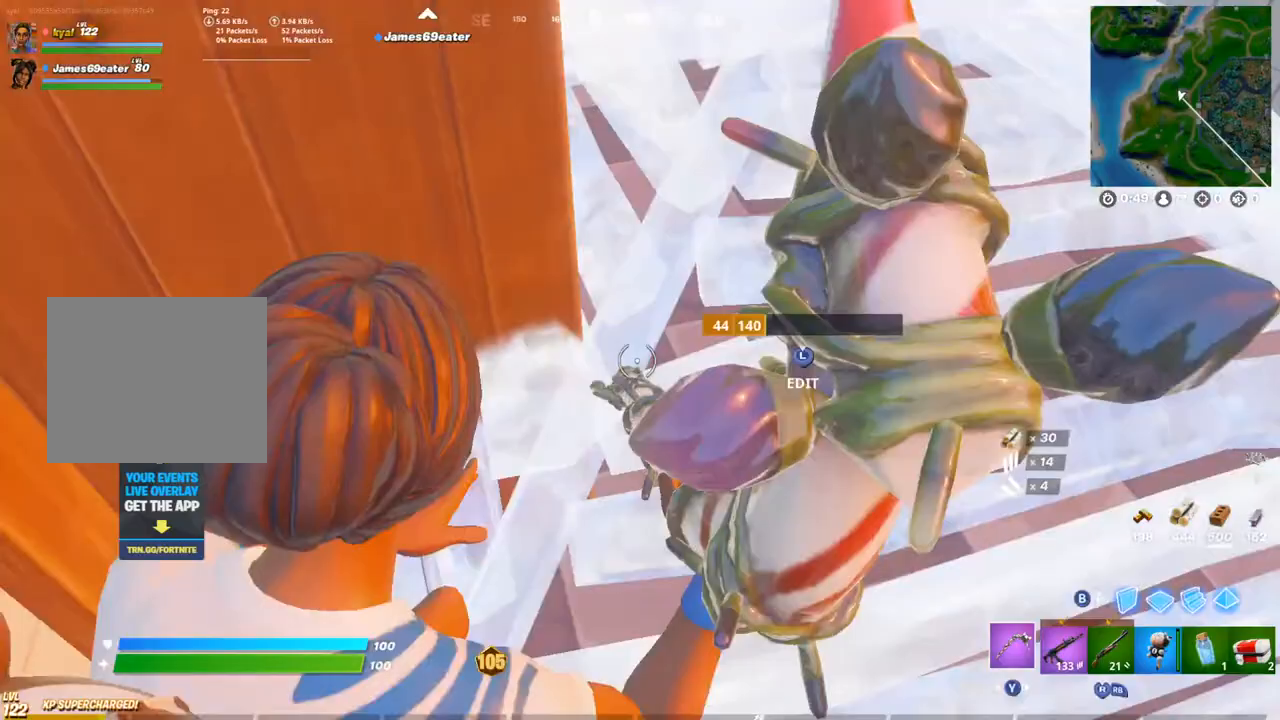
{"buttons": ["CIRCLE"], "left_stick": "up-right", "right_stick": "up-left", "events": [[100, "L3", "down"], [167, "R2", "down"], [183, "right_stick", "up"], [233, "L3", "up"], [333, "R2", "up"], [333, "right_stick", "center"], [467, "CIRCLE", "down"], [500, "right_stick", "up-left"]]}
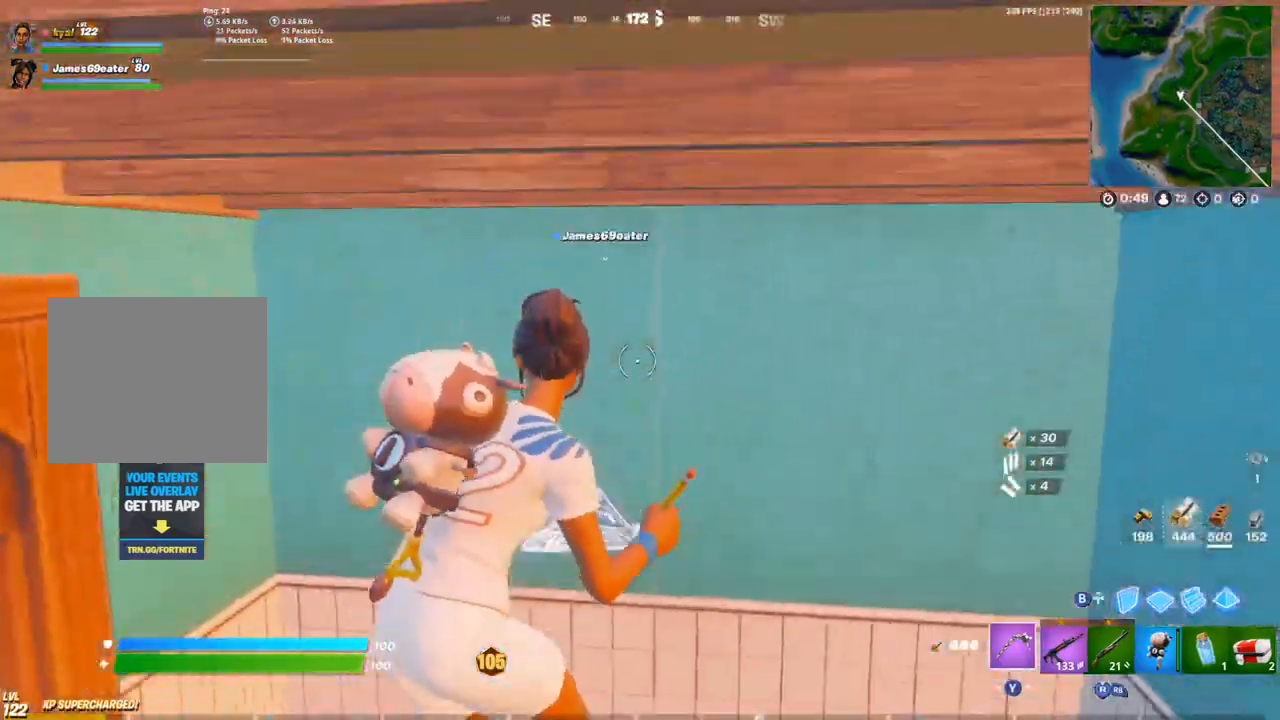
{"buttons": ["R2"], "left_stick": "up-left", "right_stick": "center", "events": [[117, "CIRCLE", "up"], [233, "R2", "down"], [283, "left_stick", "up-left"], [317, "right_stick", "center"]]}
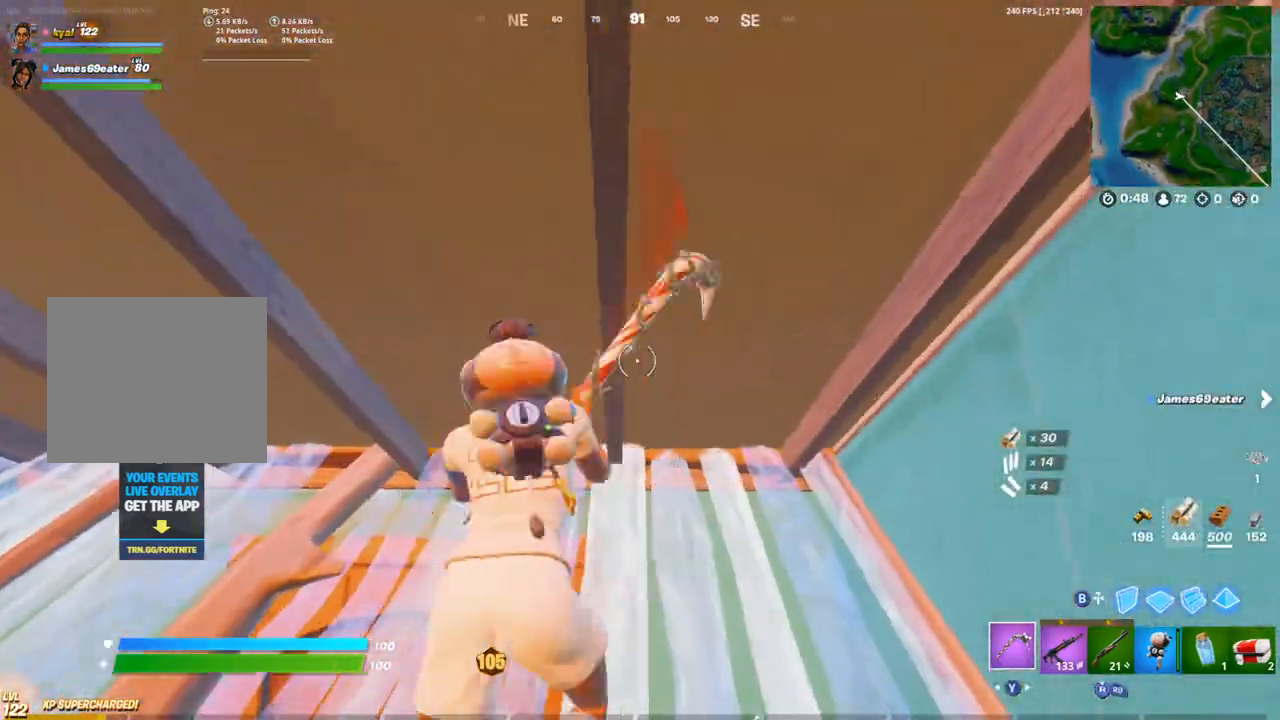
{"buttons": ["R2"], "left_stick": "down-right", "right_stick": "center", "events": [[67, "left_stick", "right"], [250, "left_stick", "left"], [500, "left_stick", "down-right"]]}
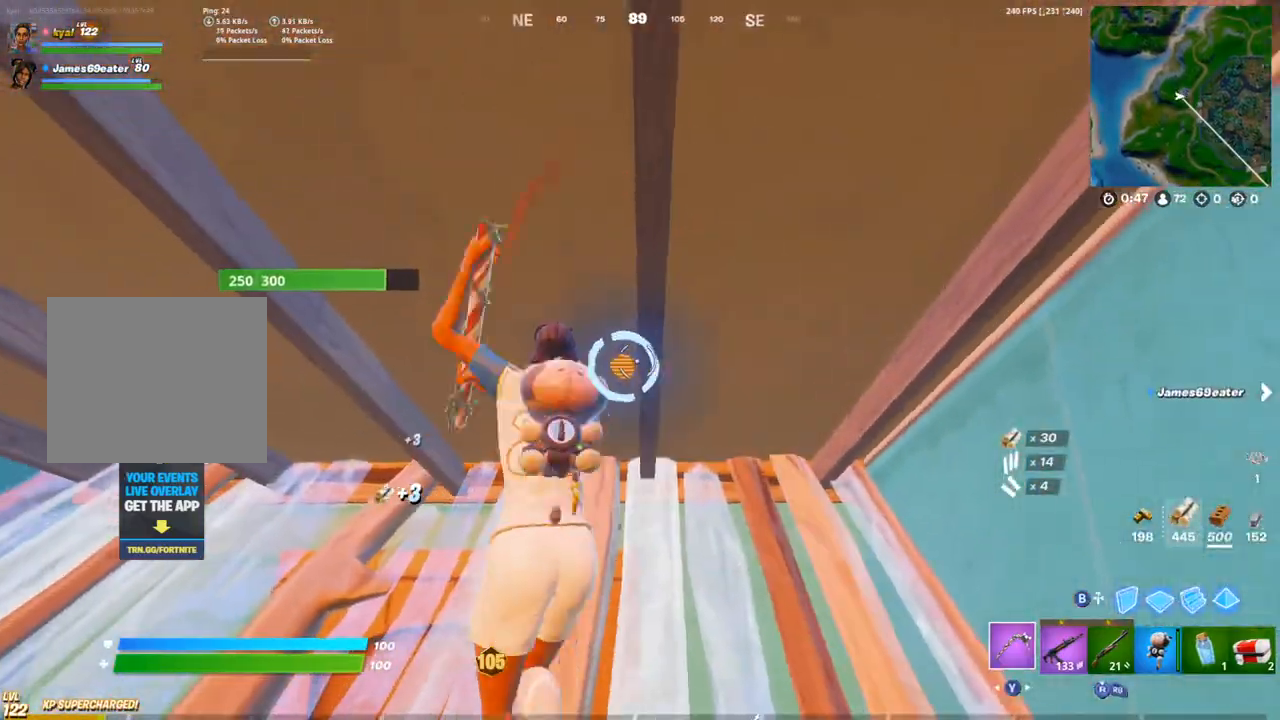
{"buttons": ["R2"], "left_stick": "right", "right_stick": "center", "events": [[167, "left_stick", "left"], [300, "left_stick", "right"]]}
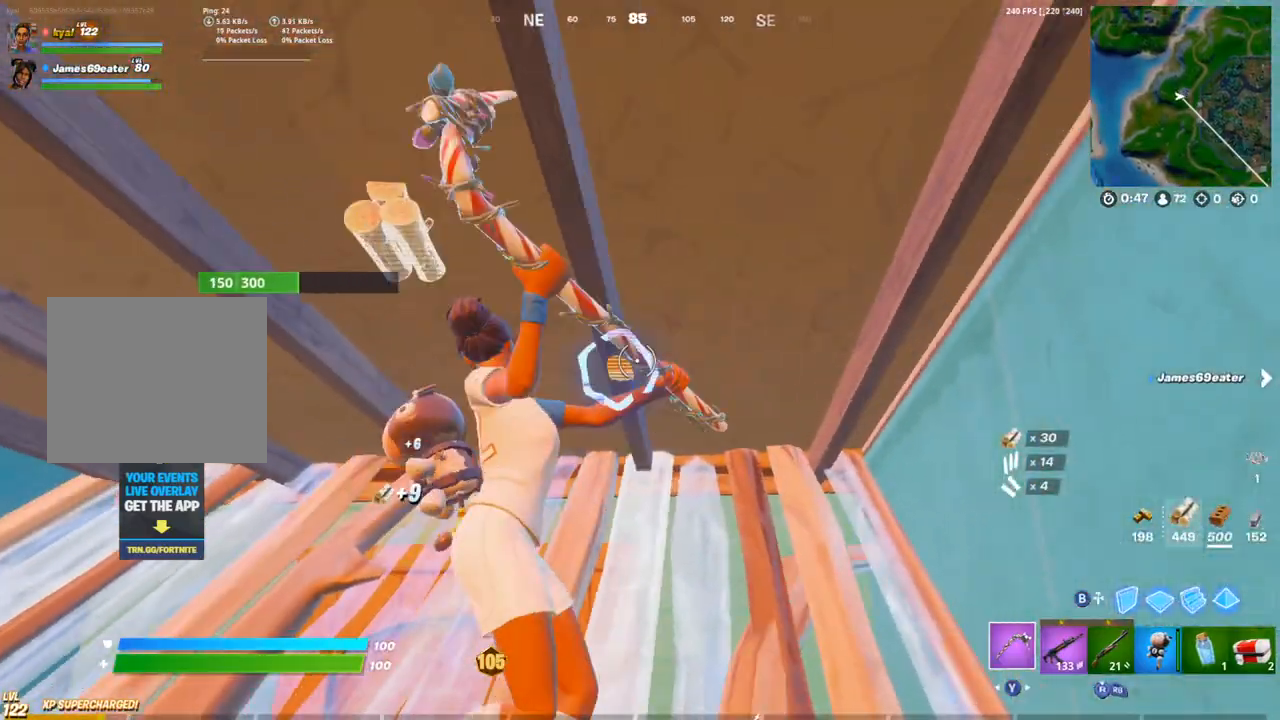
{"buttons": ["R2"], "left_stick": "center", "right_stick": "center", "events": [[67, "left_stick", "left"], [250, "left_stick", "down-right"], [400, "left_stick", "center"]]}
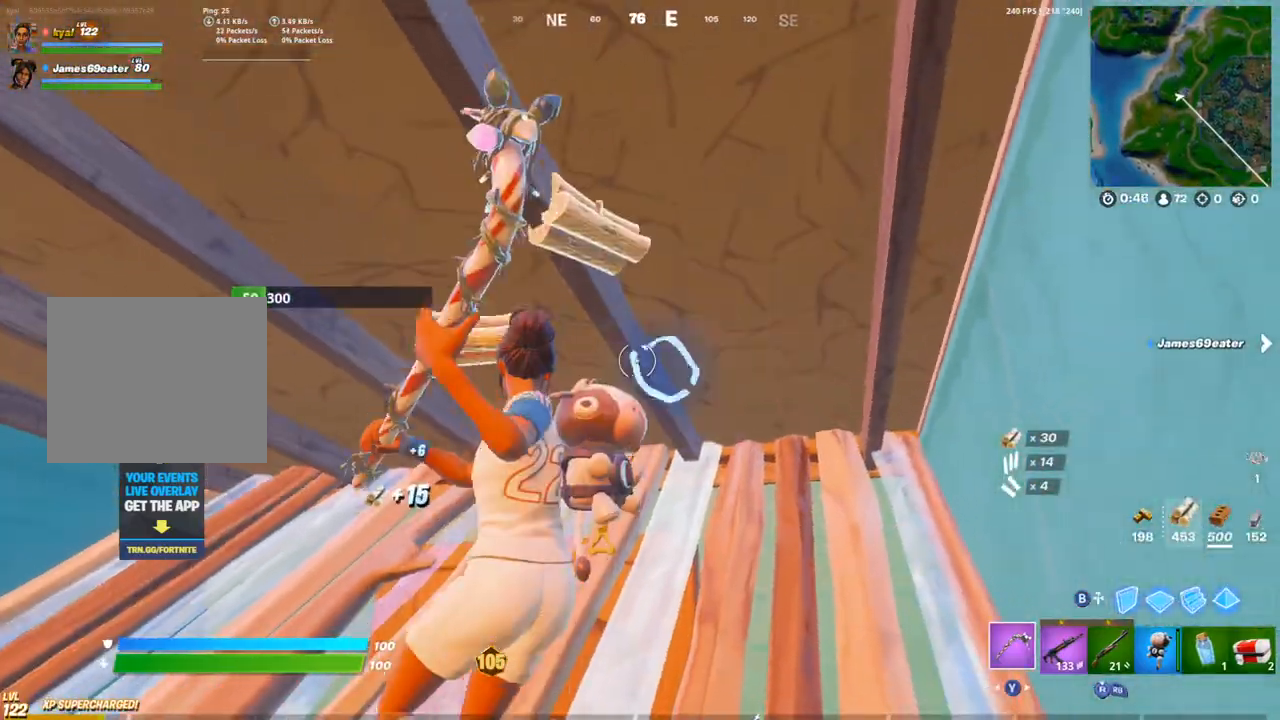
{"buttons": ["SQUARE"], "left_stick": "left", "right_stick": "center", "events": [[17, "left_stick", "down-right"], [183, "R2", "up"], [200, "left_stick", "left"], [367, "SQUARE", "down"], [417, "SQUARE", "up"], [500, "SQUARE", "down"]]}
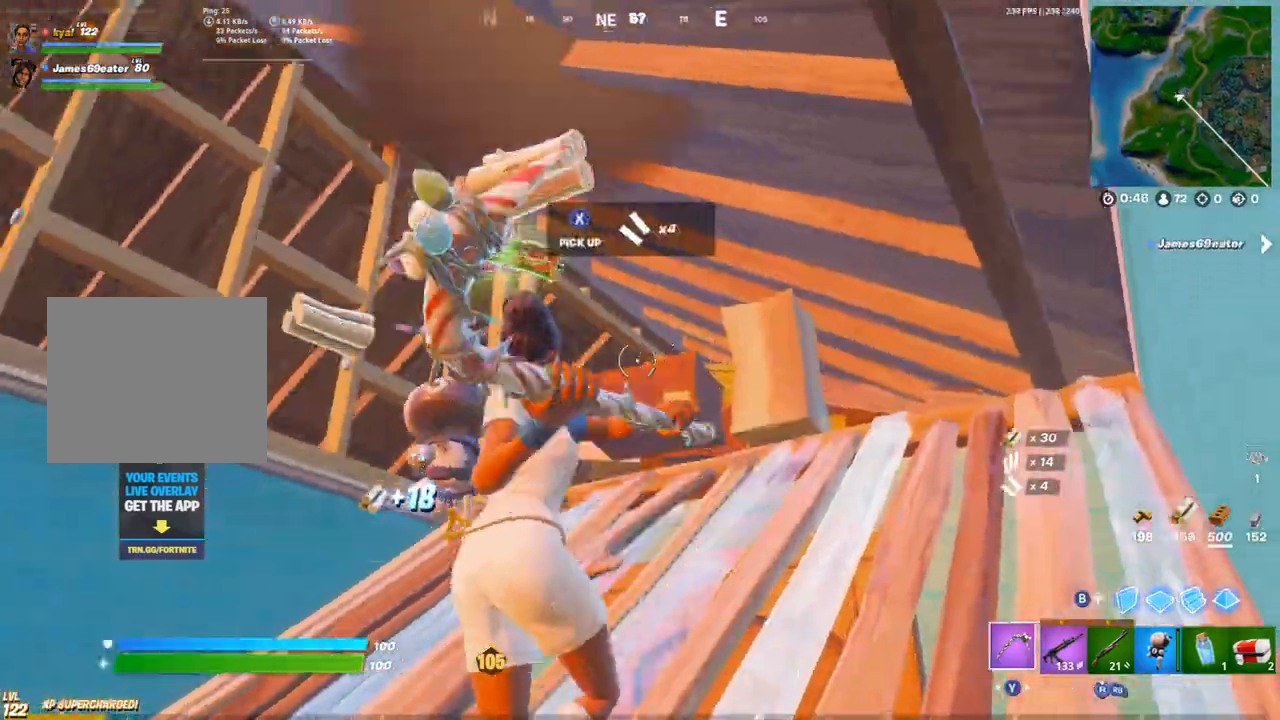
{"buttons": [], "left_stick": "left", "right_stick": "down-left", "events": [[33, "left_stick", "up"], [83, "SQUARE", "up"], [150, "SQUARE", "down"], [233, "left_stick", "down-left"], [367, "SQUARE", "up"], [417, "SQUARE", "down"], [417, "right_stick", "down-left"], [433, "left_stick", "left"], [500, "SQUARE", "up"]]}
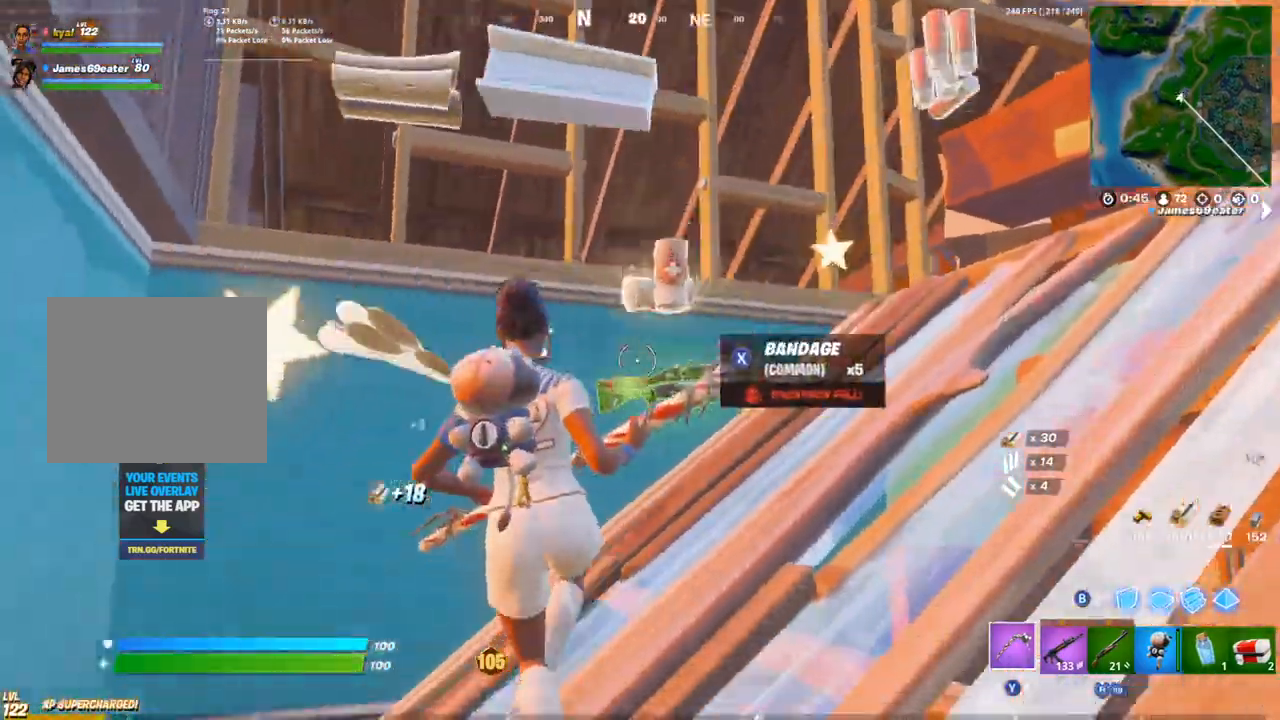
{"buttons": [], "left_stick": "up-right", "right_stick": "right", "events": [[67, "SQUARE", "down"], [133, "SQUARE", "up"], [200, "SQUARE", "down"], [250, "left_stick", "up"], [250, "right_stick", "center"], [283, "SQUARE", "up"], [333, "left_stick", "up-right"], [367, "right_stick", "right"]]}
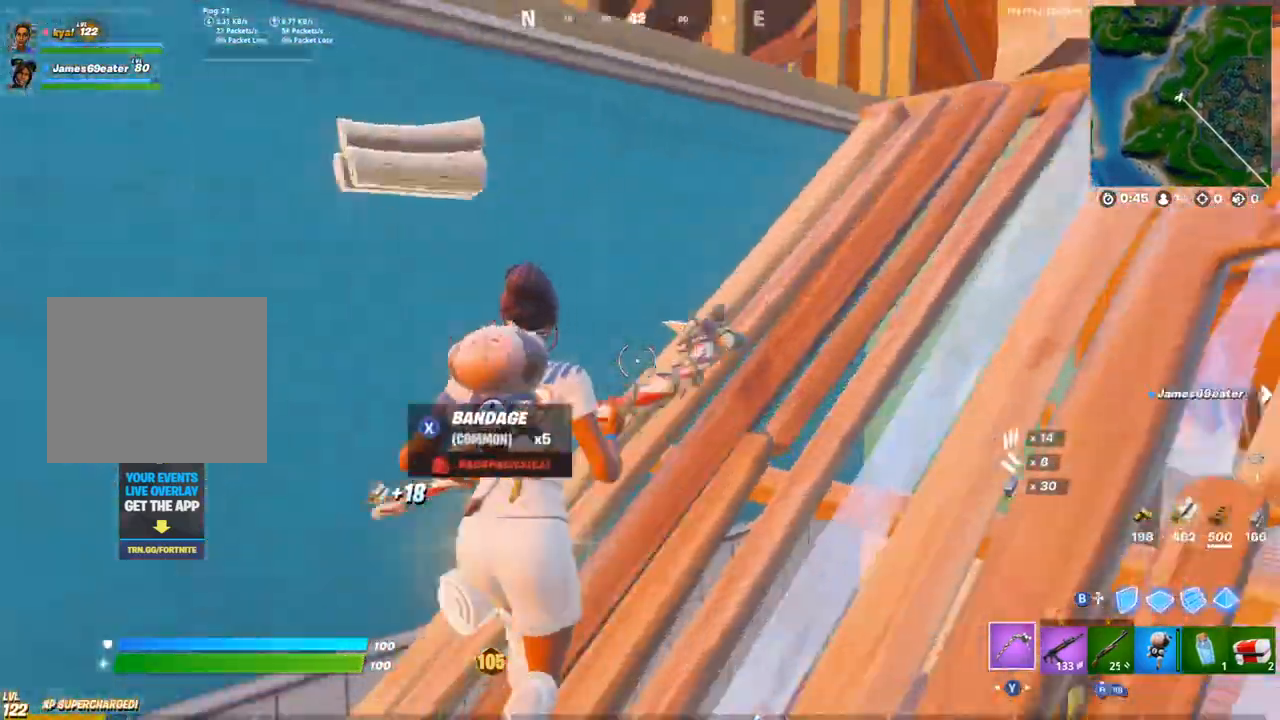
{"buttons": [], "left_stick": "up-right", "right_stick": "down-left", "events": [[183, "right_stick", "center"], [300, "right_stick", "right"], [333, "R2", "down"], [400, "right_stick", "center"], [417, "R2", "up"], [467, "right_stick", "down-left"]]}
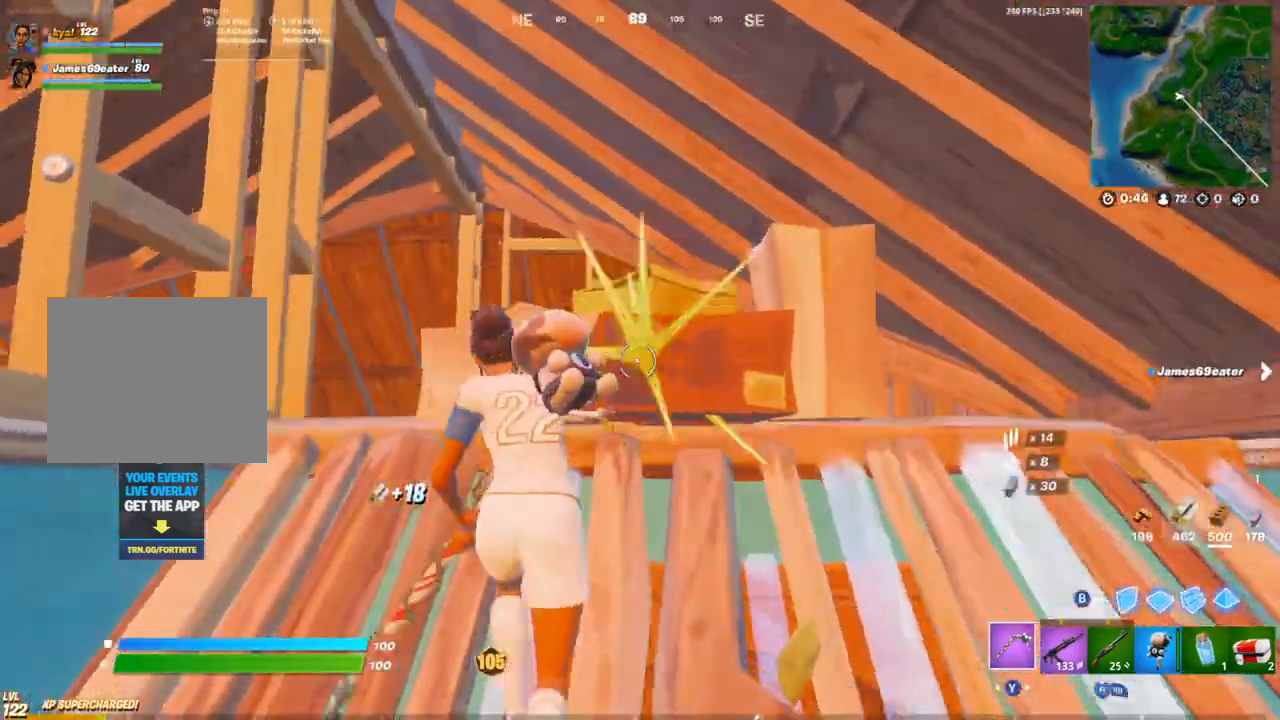
{"buttons": [], "left_stick": "up-right", "right_stick": "left", "events": [[50, "R1", "down"], [100, "TRIANGLE", "down"], [183, "R1", "up"], [200, "TRIANGLE", "up"], [267, "right_stick", "center"], [417, "right_stick", "left"]]}
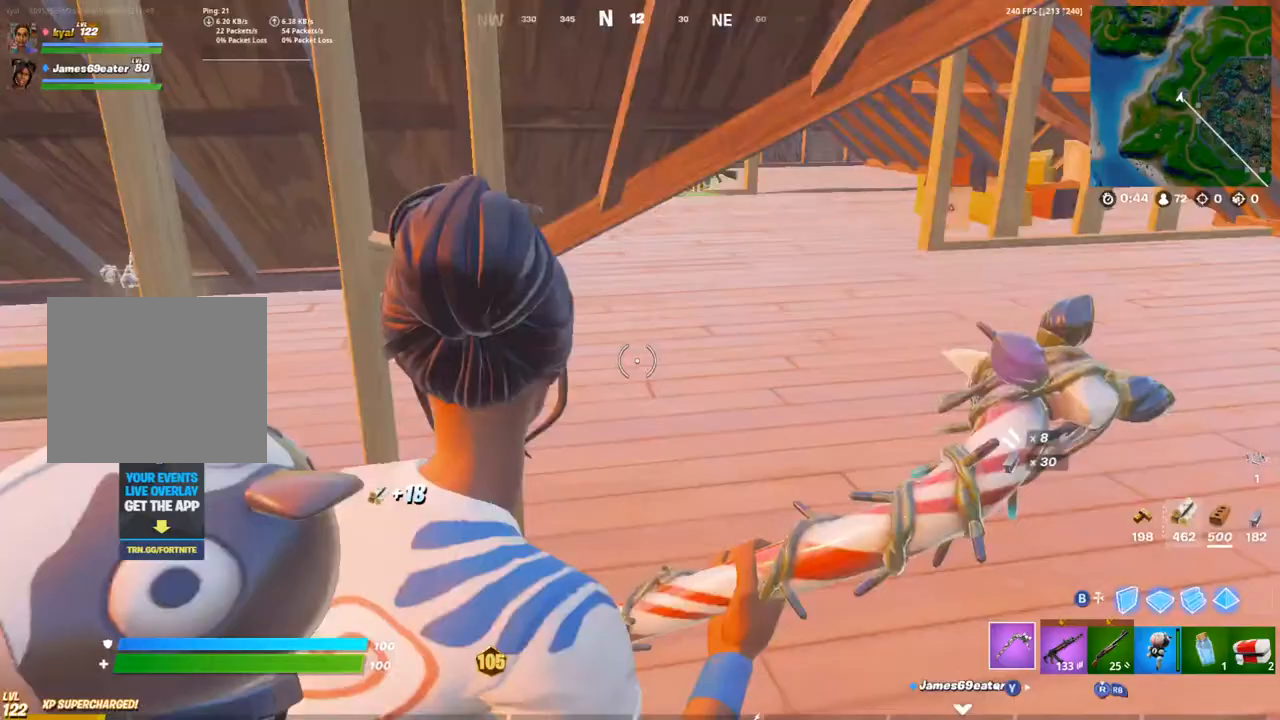
{"buttons": [], "left_stick": "up-right", "right_stick": "up-left", "events": [[300, "L1", "down"], [367, "right_stick", "up-left"], [400, "SQUARE", "down"], [433, "L1", "up"], [483, "SQUARE", "up"]]}
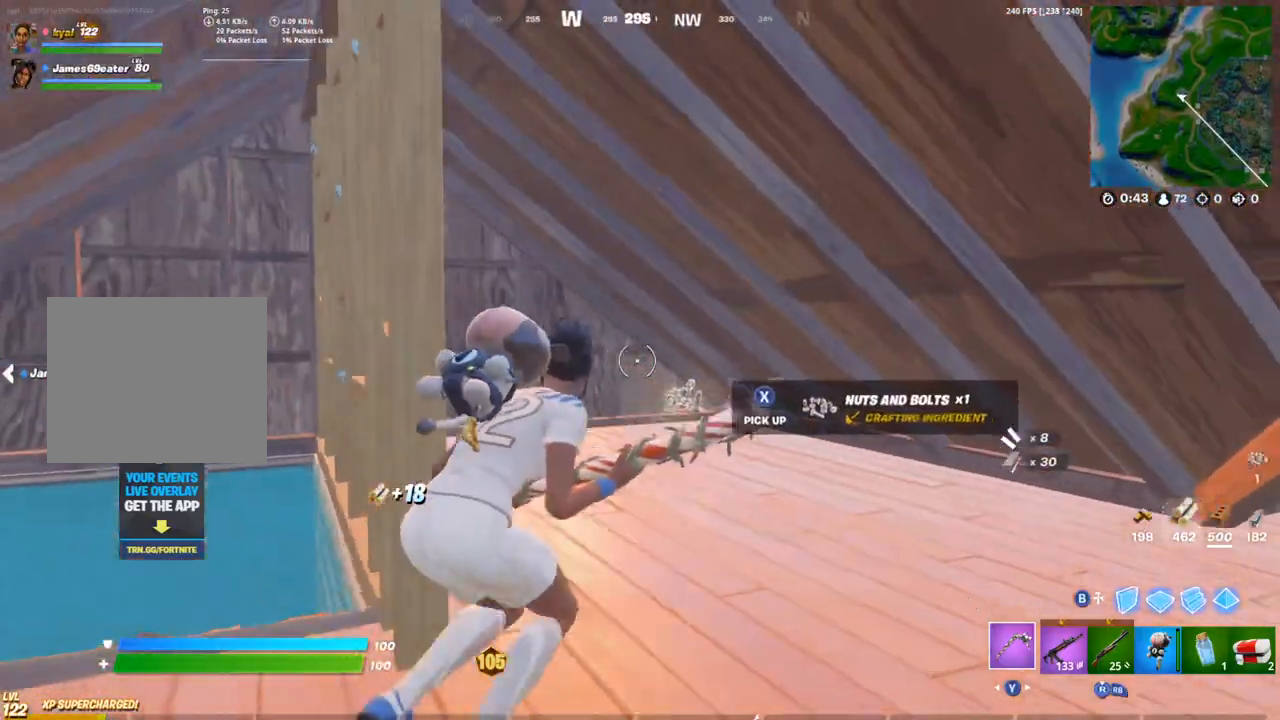
{"buttons": ["TRIANGLE", "R1"], "left_stick": "right", "right_stick": "right", "events": [[17, "right_stick", "center"], [167, "SQUARE", "down"], [233, "right_stick", "right"], [250, "left_stick", "right"], [267, "SQUARE", "up"], [350, "R1", "down"], [400, "L1", "down"], [500, "L1", "up"], [500, "TRIANGLE", "down"]]}